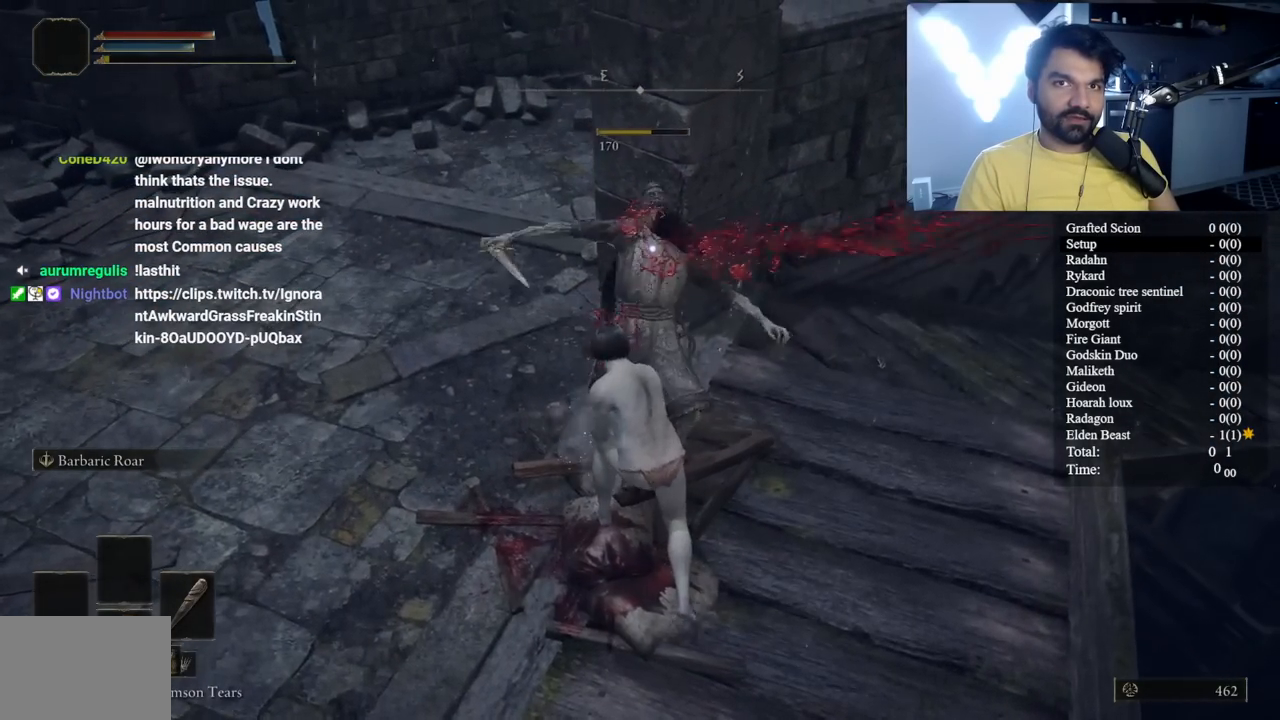
Gameplay with a controller (Xbox layout); each line is a JSON object with the inputs held at the frame after it. "button_events" lists button changes between this image and that frame as [ms after this image, input, new state], when the widget could be followed in between (sticks are given only as held states). Not read: L2 R2.
{"buttons": ["B", "L3"], "left_stick": "up-left", "right_stick": "center", "button_events": [[467, "L3", "down"]]}
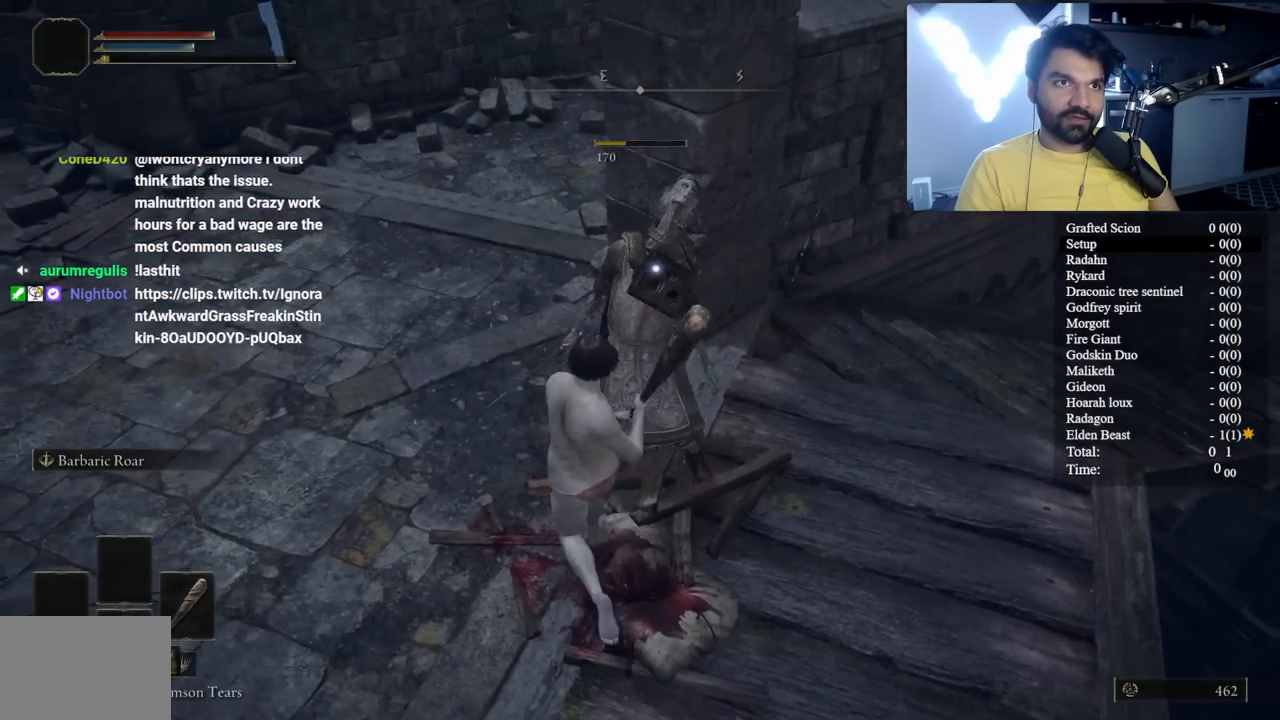
{"buttons": ["B"], "left_stick": "up", "right_stick": "center", "button_events": [[133, "L3", "up"], [283, "L3", "down"], [417, "L3", "up"]]}
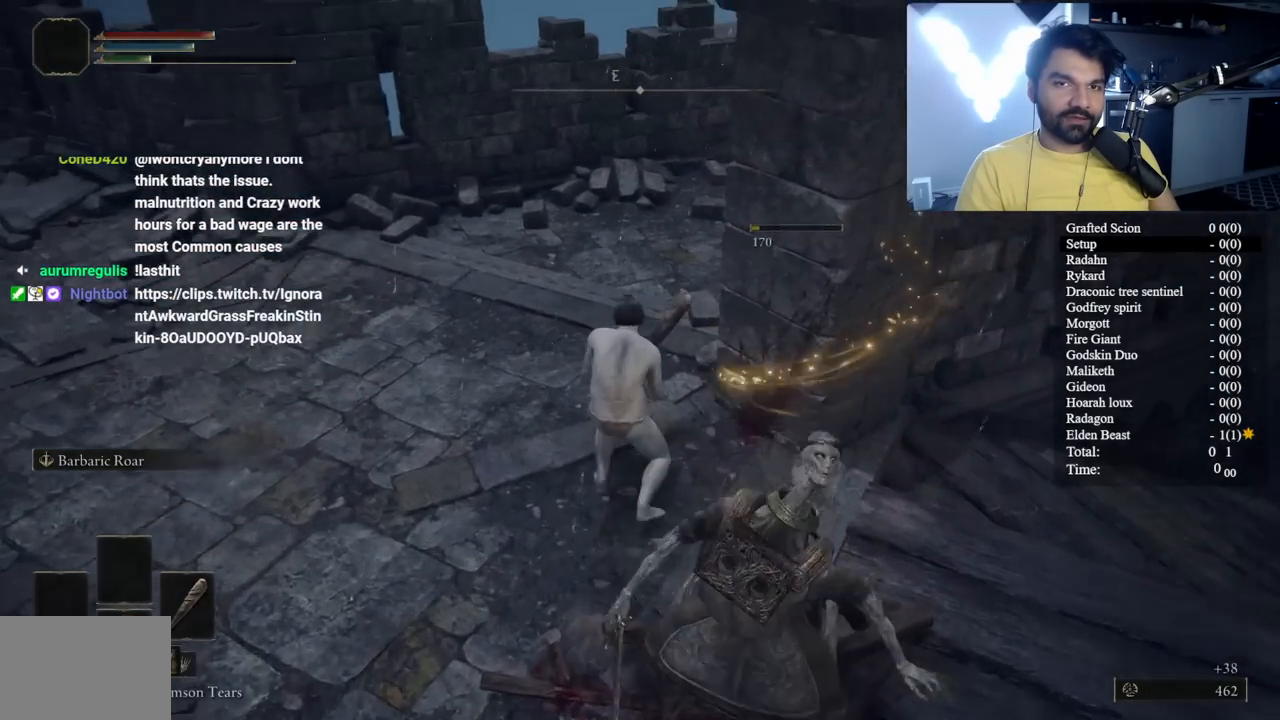
{"buttons": ["B"], "left_stick": "up", "right_stick": "right", "button_events": []}
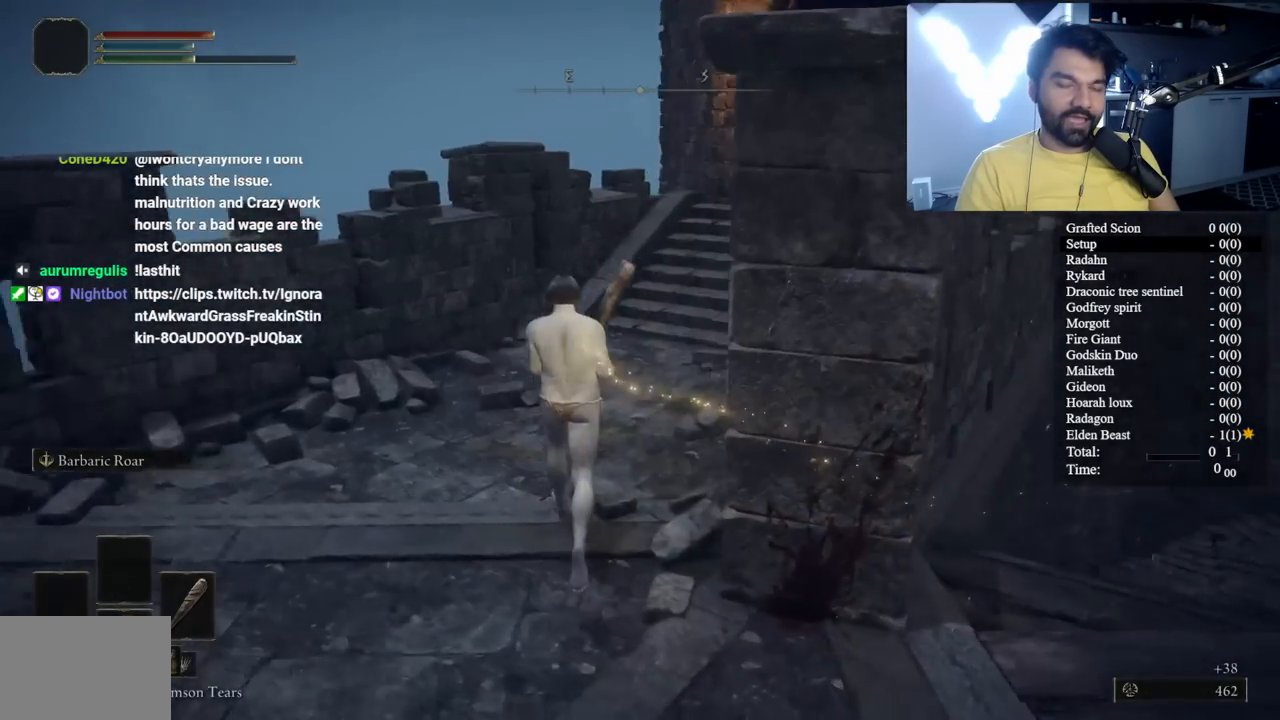
{"buttons": ["B"], "left_stick": "up-right", "right_stick": "center", "button_events": []}
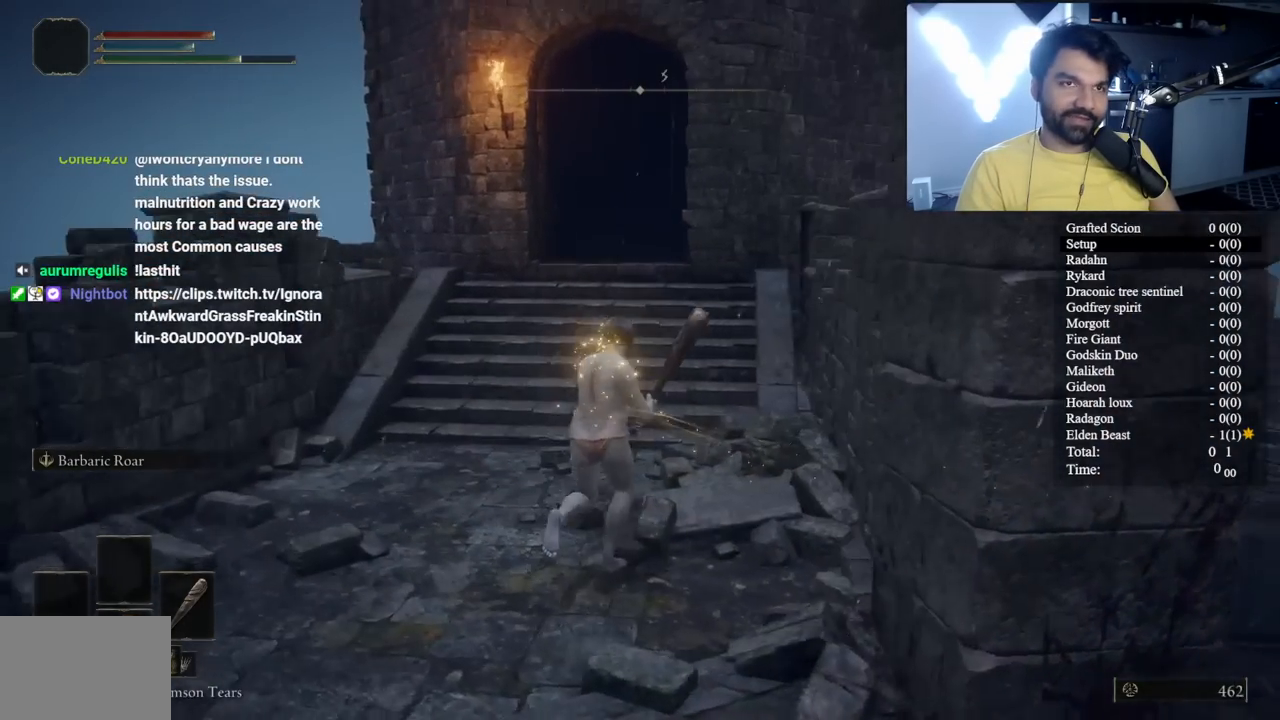
{"buttons": ["B"], "left_stick": "up", "right_stick": "center", "button_events": []}
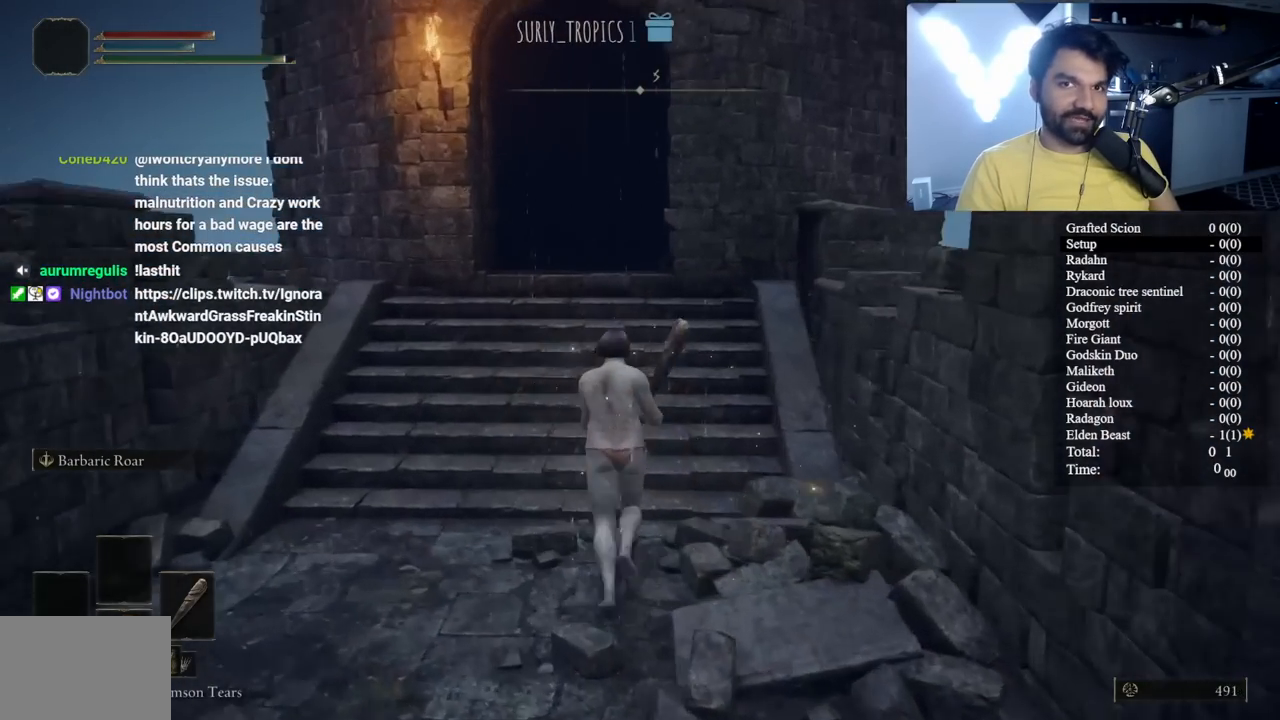
{"buttons": ["B"], "left_stick": "up", "right_stick": "center", "button_events": []}
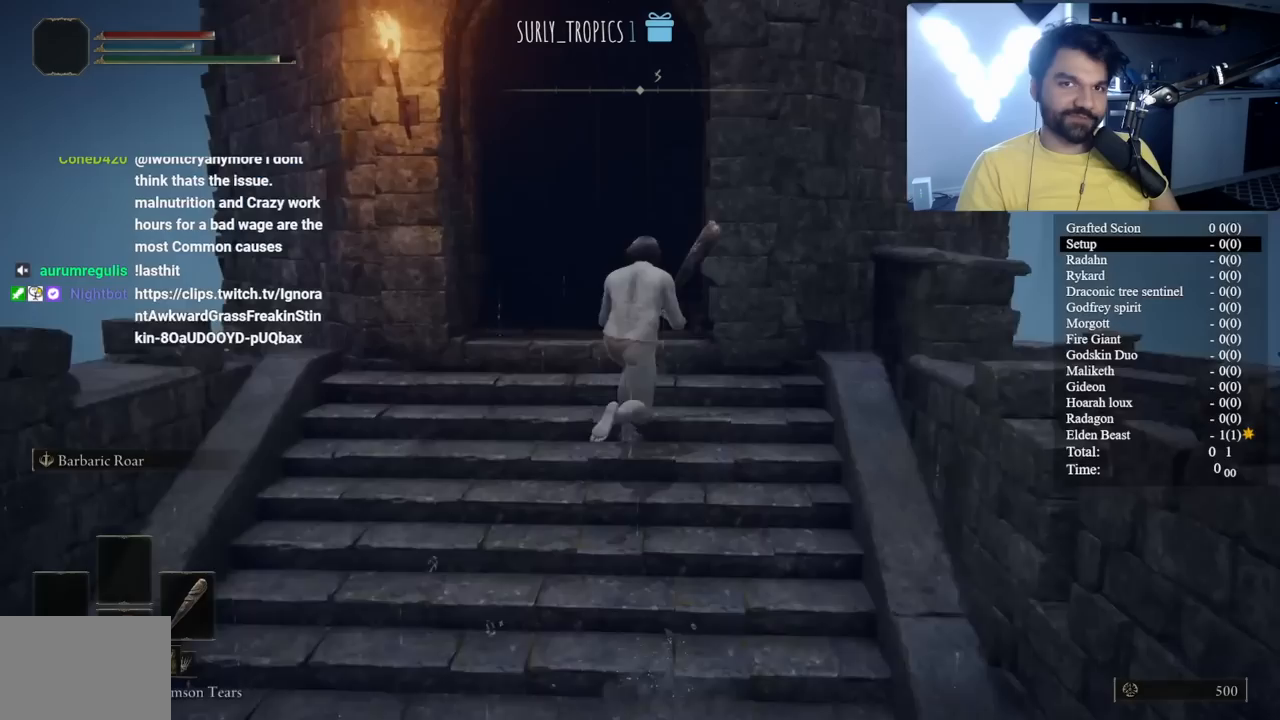
{"buttons": ["B"], "left_stick": "up", "right_stick": "center", "button_events": []}
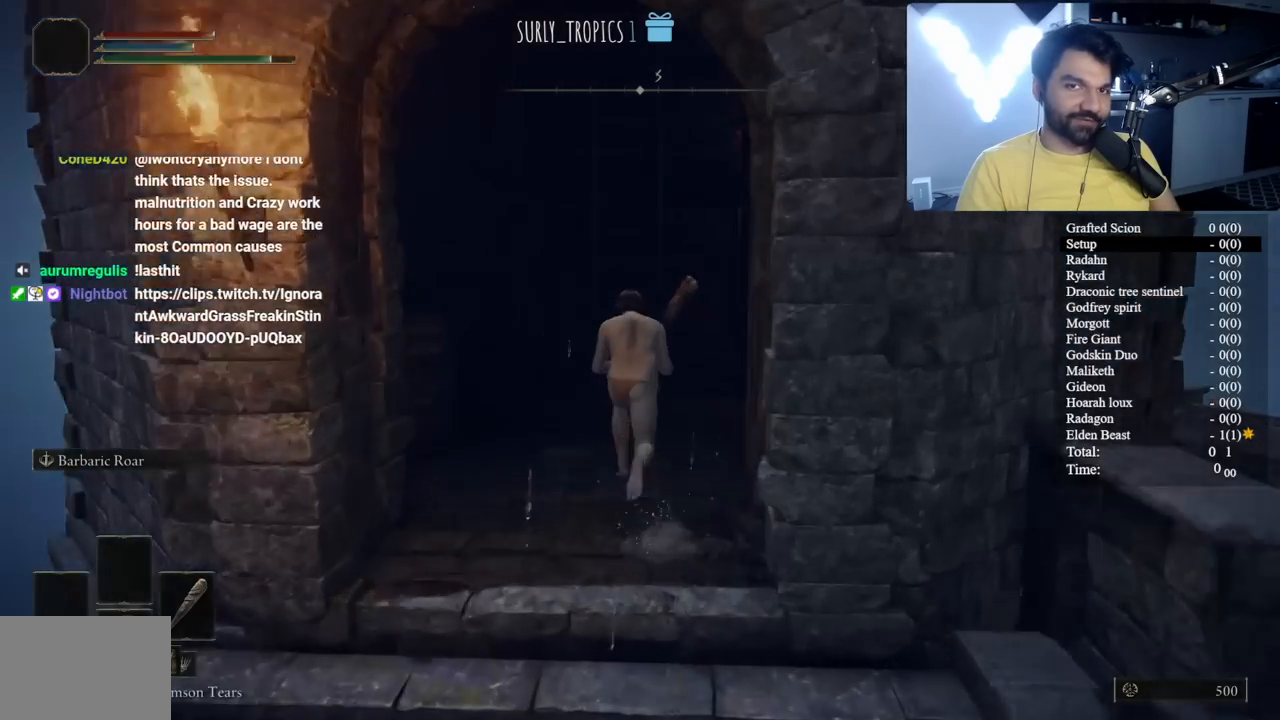
{"buttons": [], "left_stick": "up", "right_stick": "center", "button_events": [[183, "B", "up"], [333, "Y", "down"], [450, "Y", "up"]]}
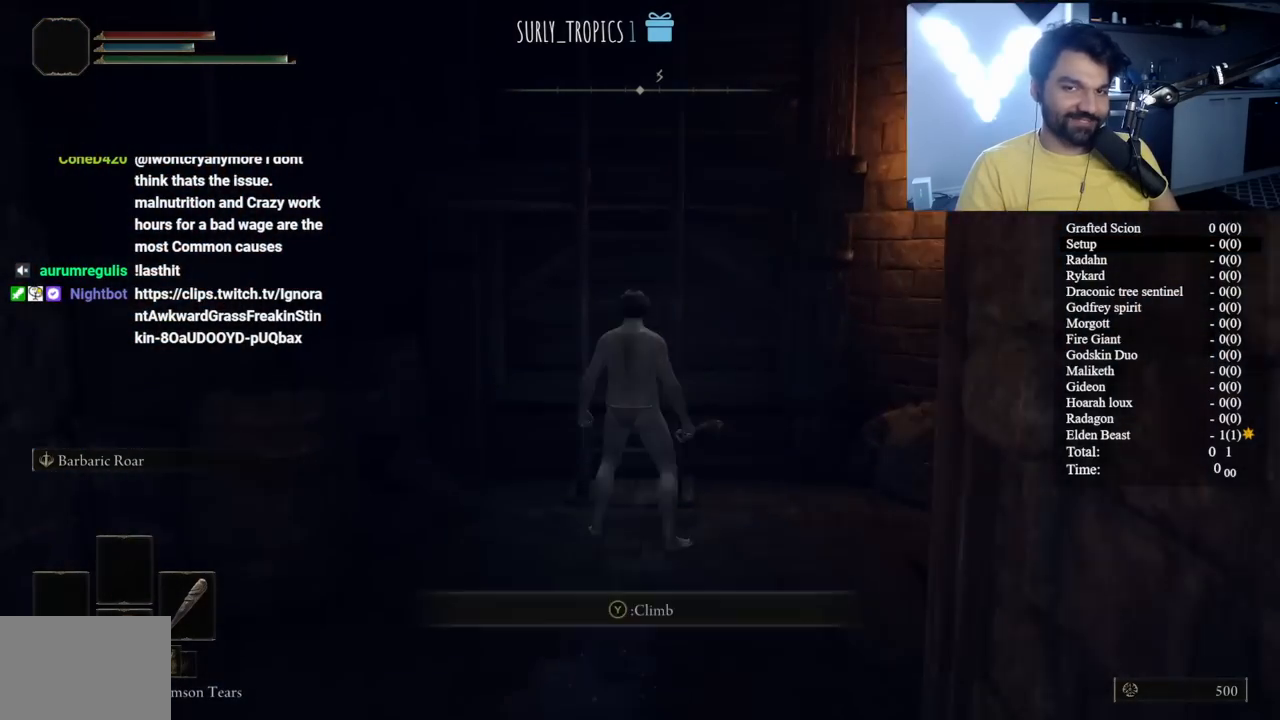
{"buttons": ["B"], "left_stick": "up", "right_stick": "down-left", "button_events": [[17, "Y", "down"], [133, "Y", "up"], [267, "B", "down"]]}
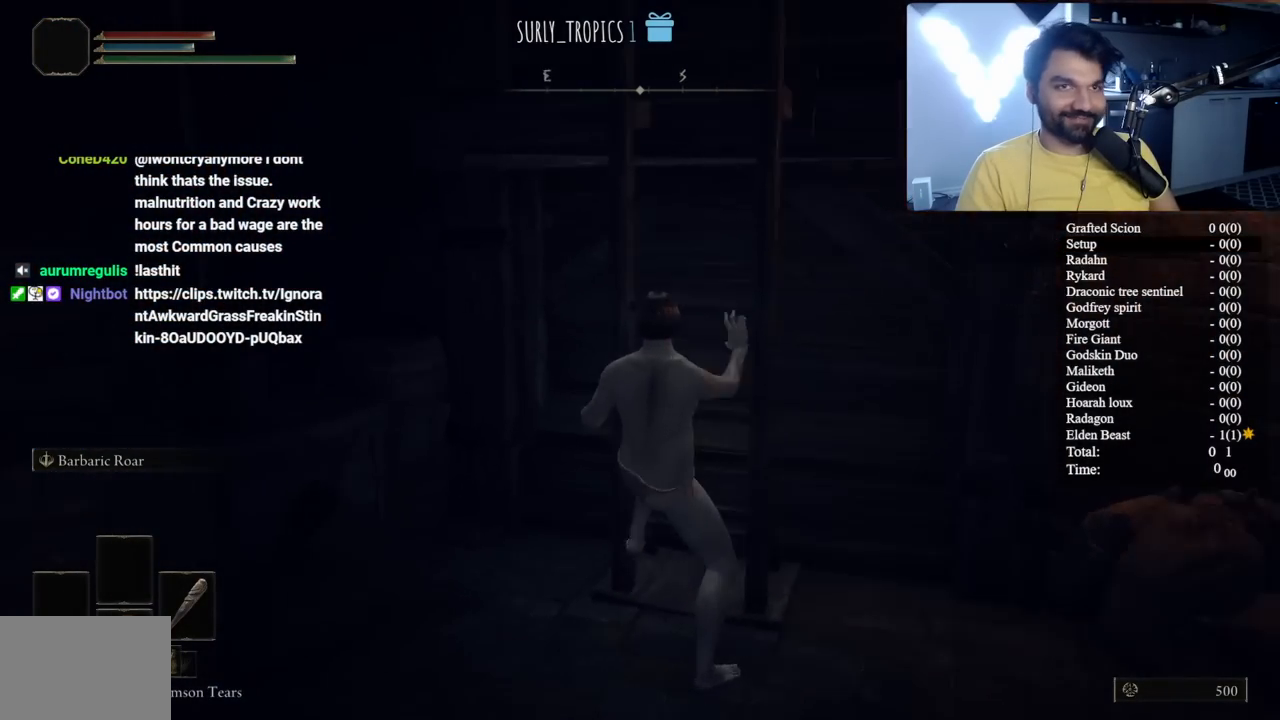
{"buttons": ["B"], "left_stick": "up", "right_stick": "down-left", "button_events": []}
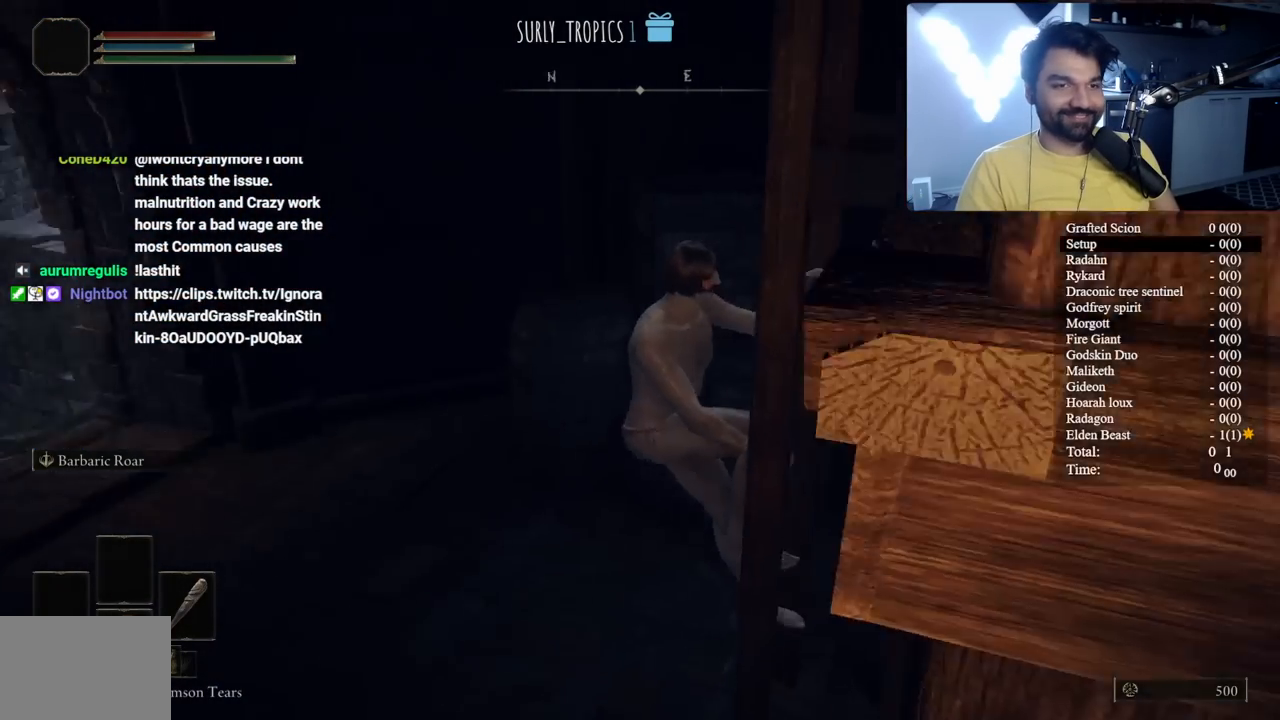
{"buttons": ["B"], "left_stick": "up", "right_stick": "center", "button_events": []}
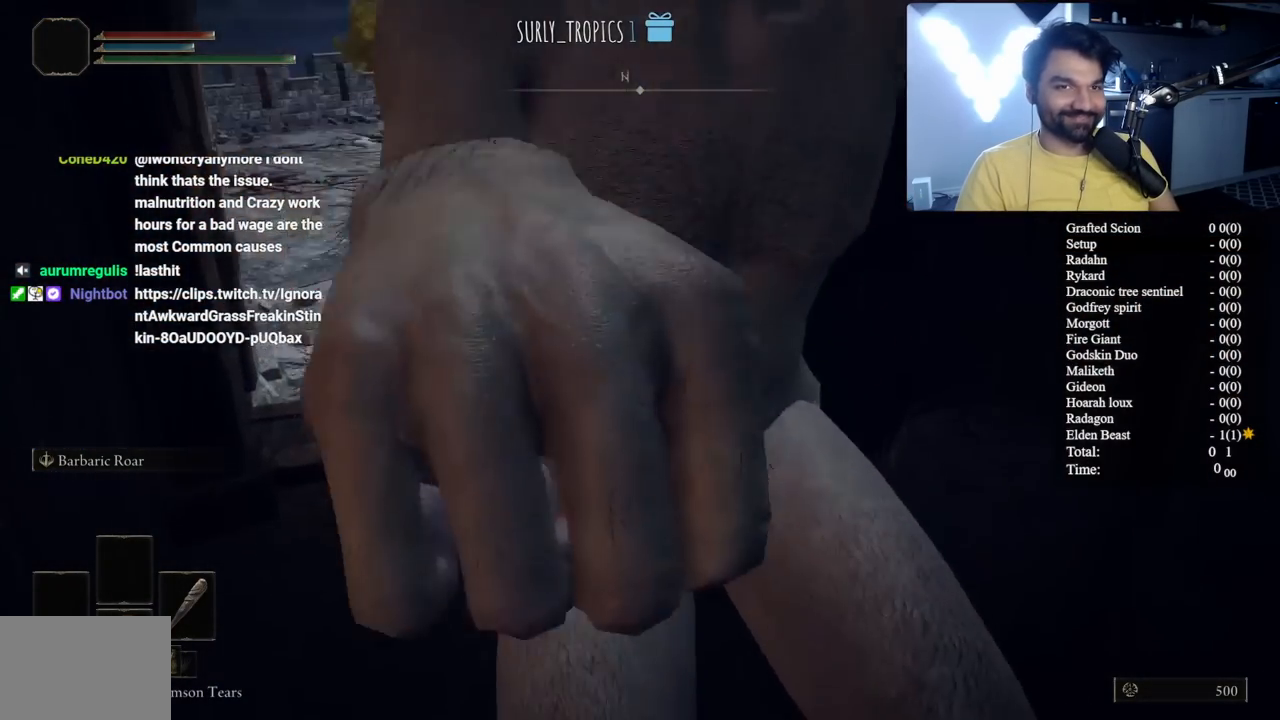
{"buttons": ["B"], "left_stick": "up", "right_stick": "down-left", "button_events": []}
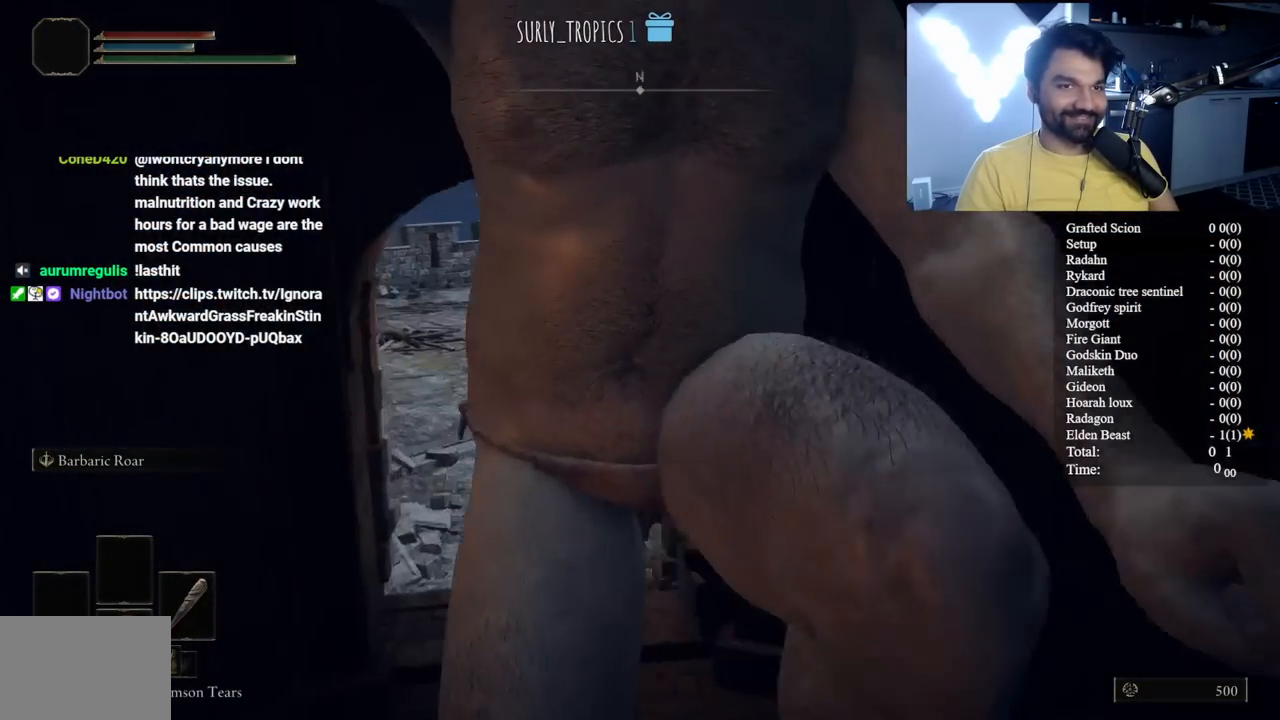
{"buttons": [], "left_stick": "up", "right_stick": "center", "button_events": [[500, "B", "up"]]}
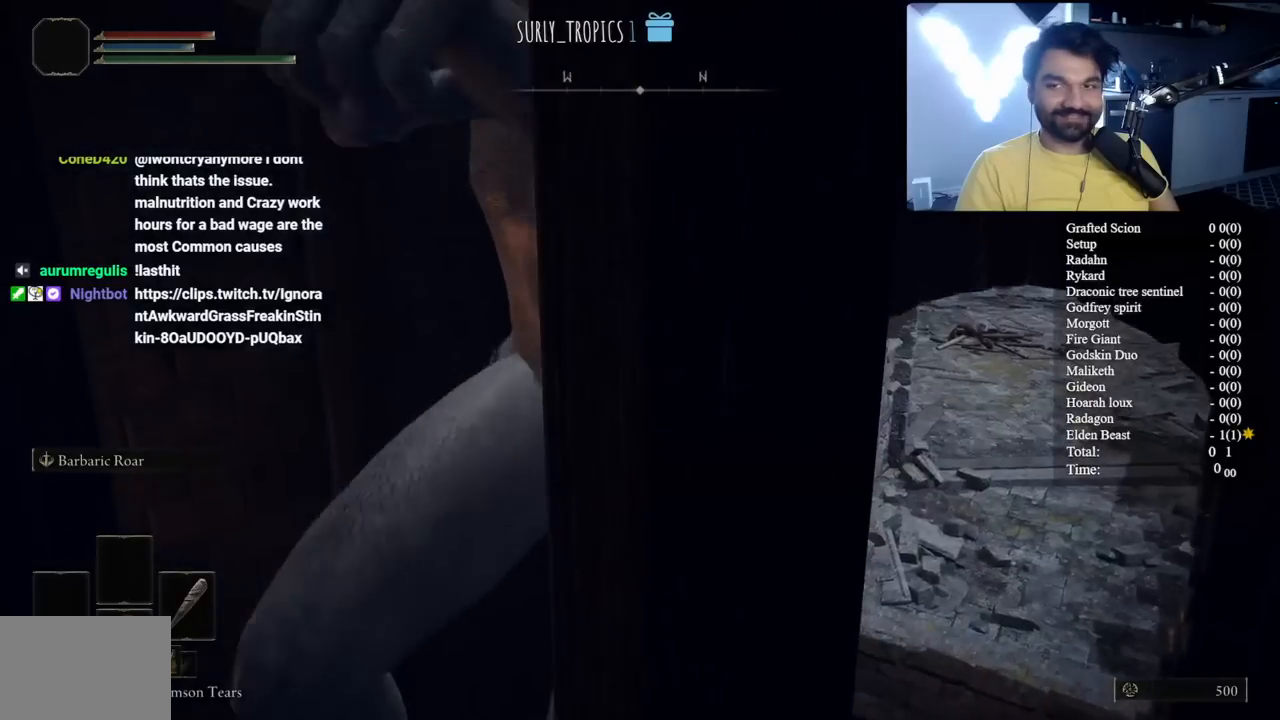
{"buttons": [], "left_stick": "center", "right_stick": "center", "button_events": []}
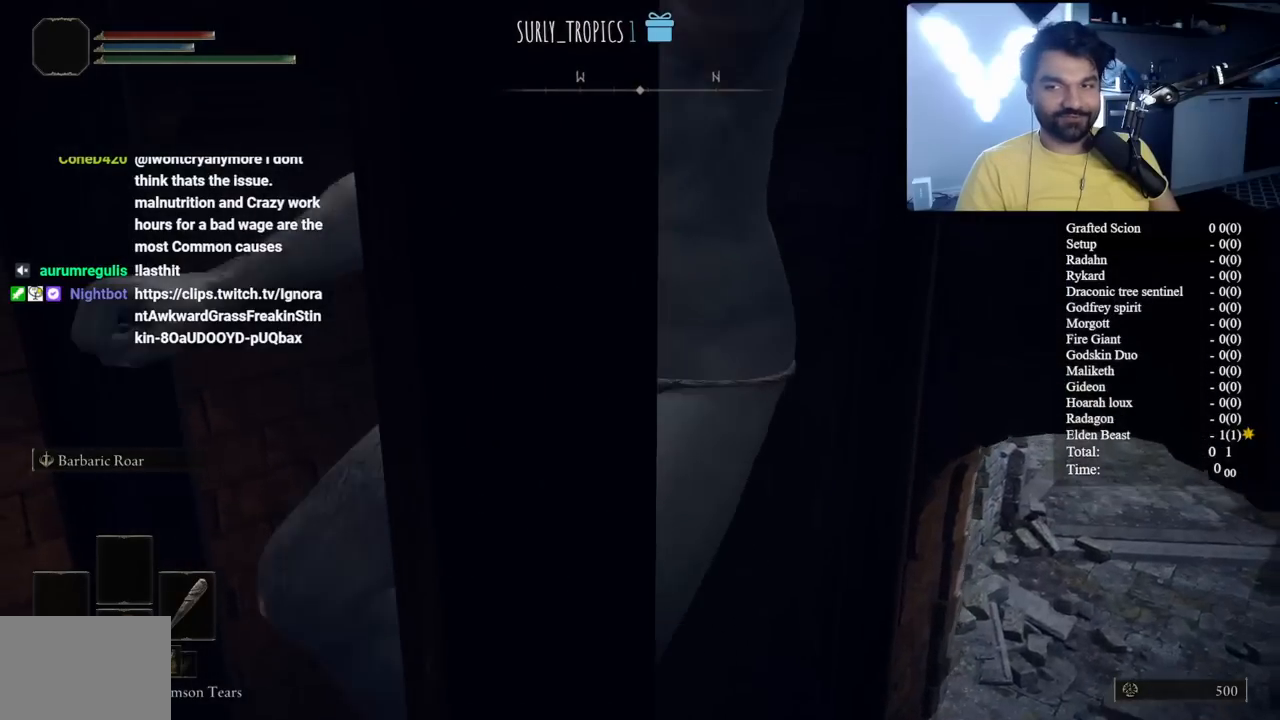
{"buttons": [], "left_stick": "center", "right_stick": "down", "button_events": []}
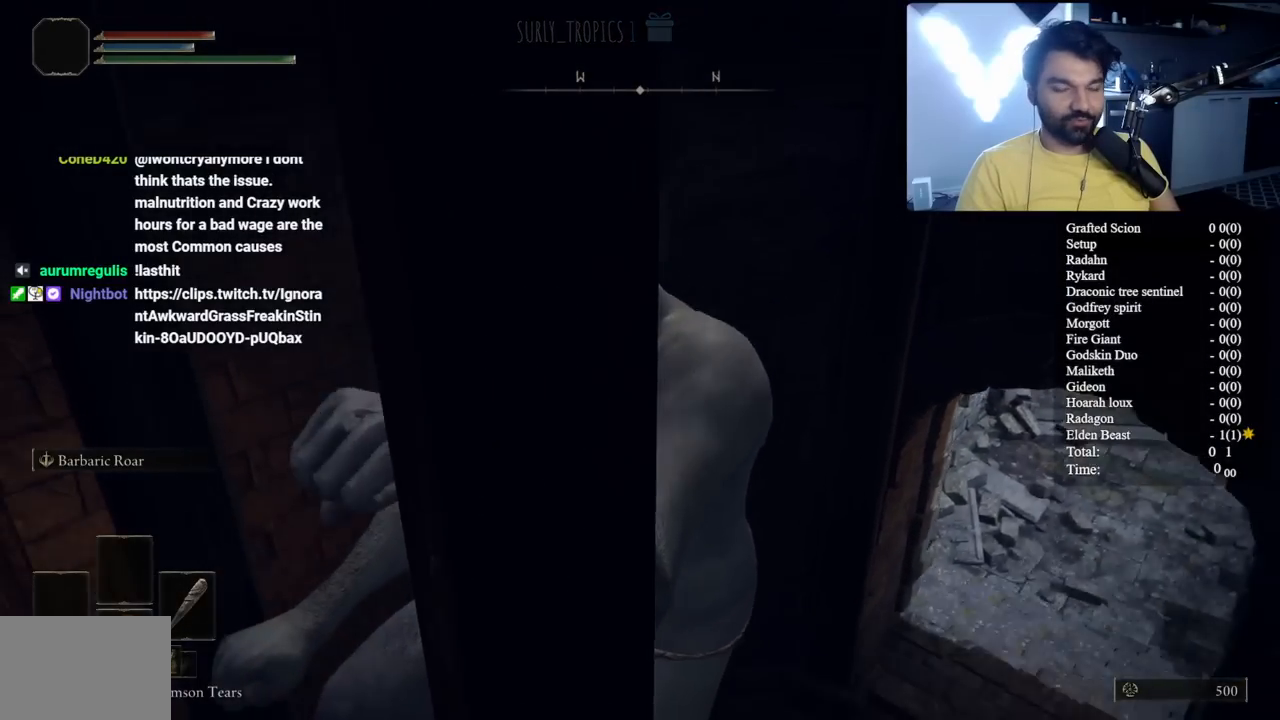
{"buttons": [], "left_stick": "center", "right_stick": "center", "button_events": []}
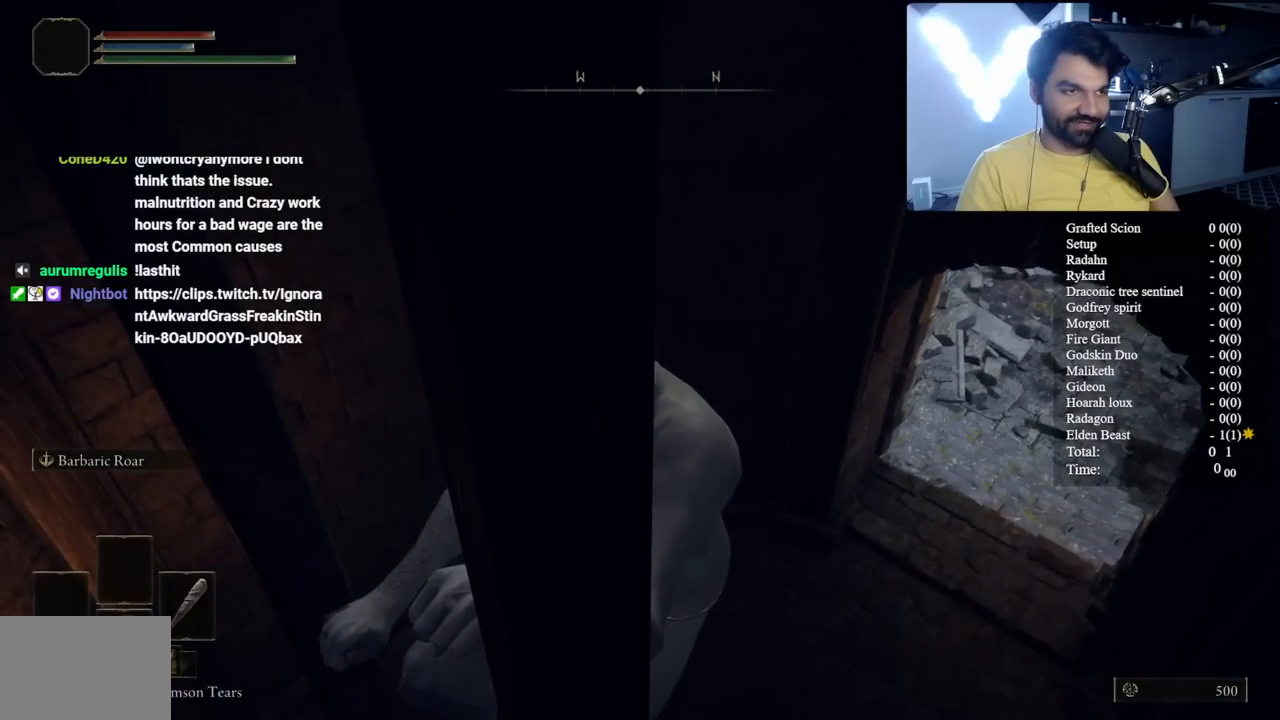
{"buttons": [], "left_stick": "center", "right_stick": "center", "button_events": []}
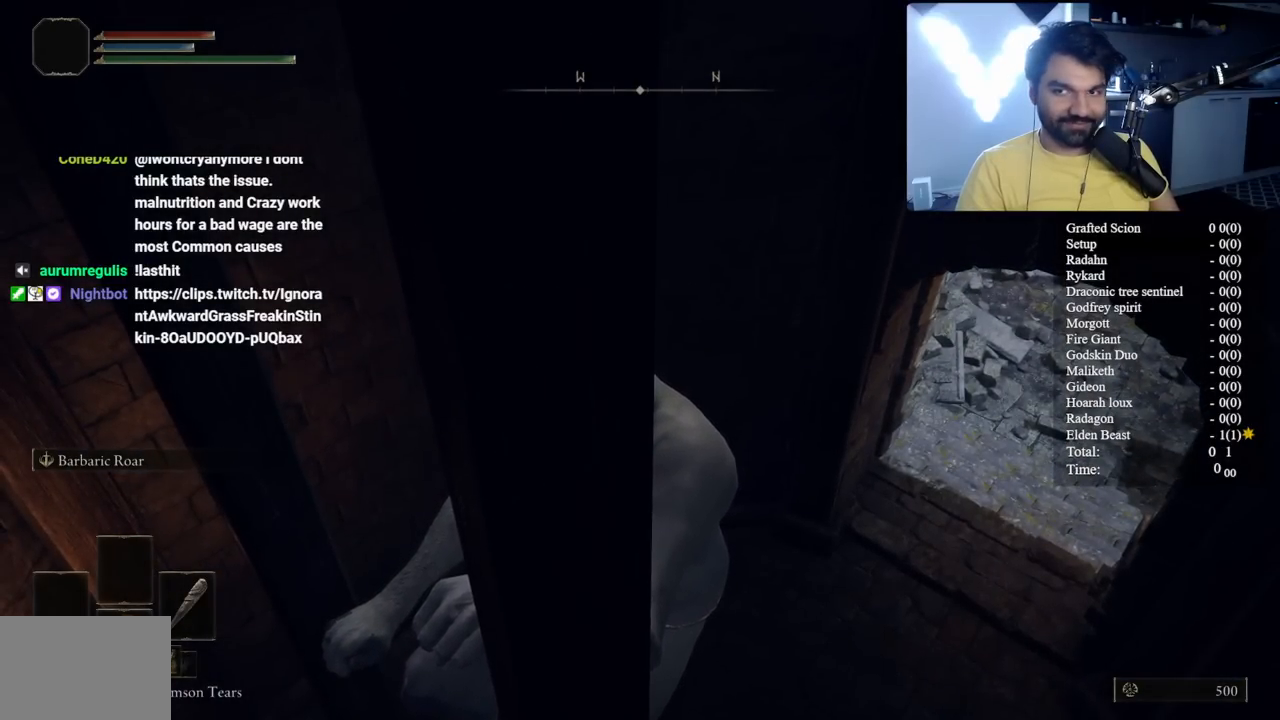
{"buttons": [], "left_stick": "up", "right_stick": "center", "button_events": []}
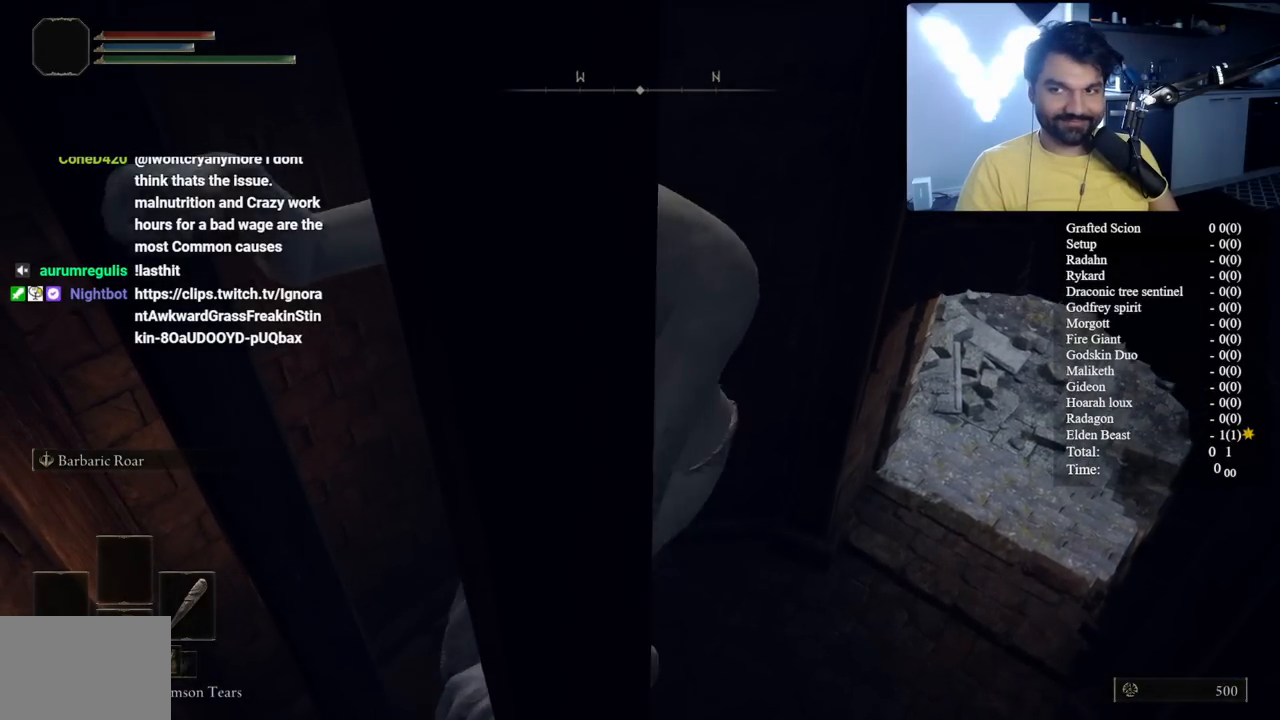
{"buttons": ["B"], "left_stick": "up", "right_stick": "center", "button_events": [[383, "B", "down"]]}
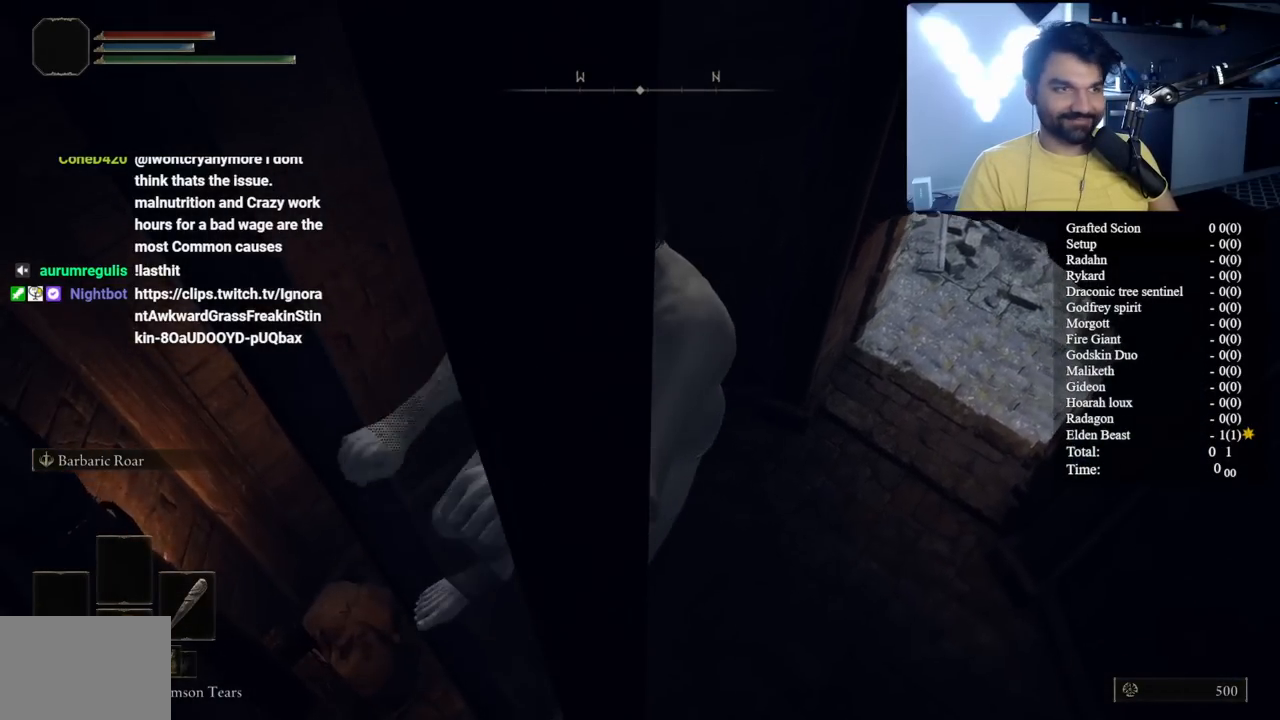
{"buttons": ["B"], "left_stick": "up", "right_stick": "down-left", "button_events": []}
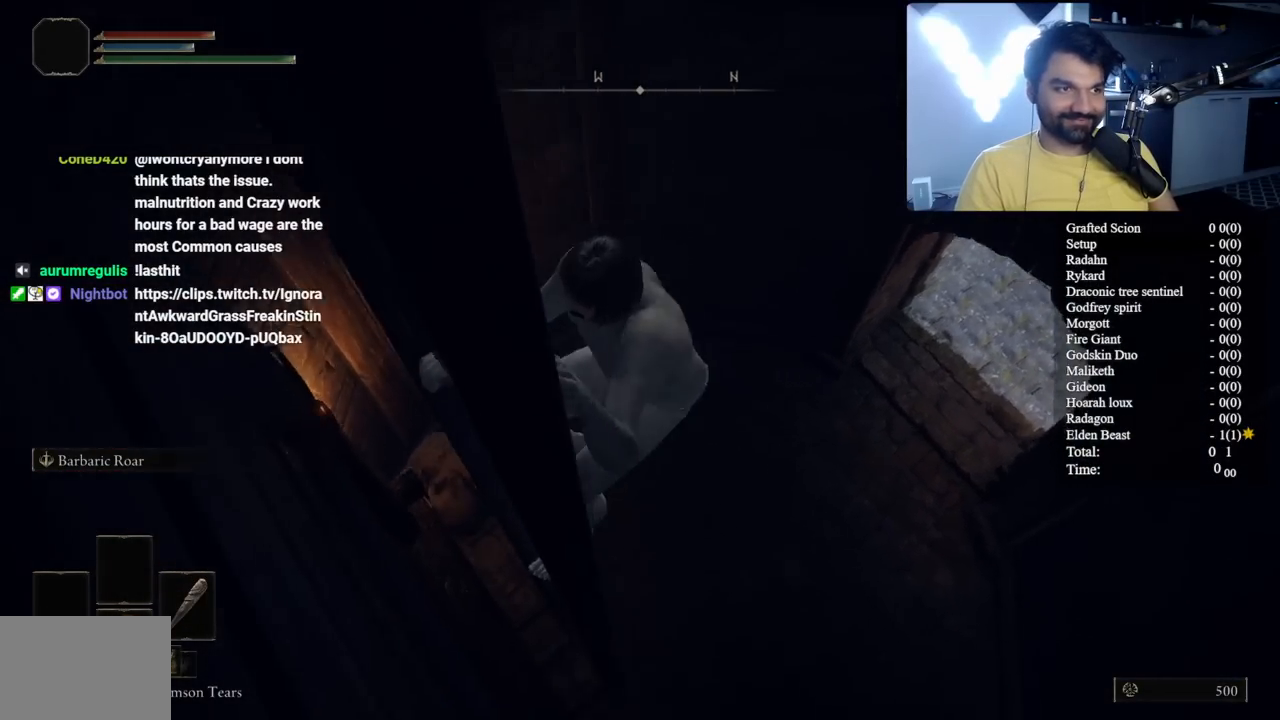
{"buttons": ["B"], "left_stick": "up", "right_stick": "down-left", "button_events": []}
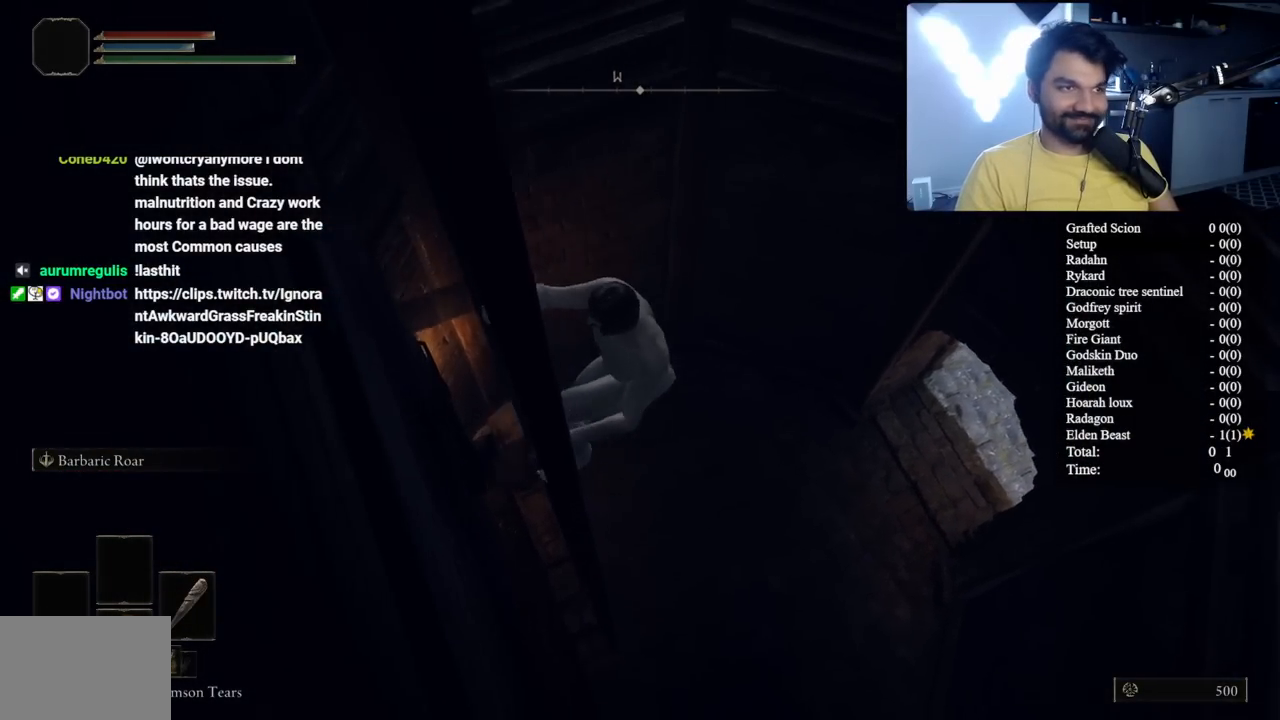
{"buttons": ["B"], "left_stick": "up", "right_stick": "center", "button_events": []}
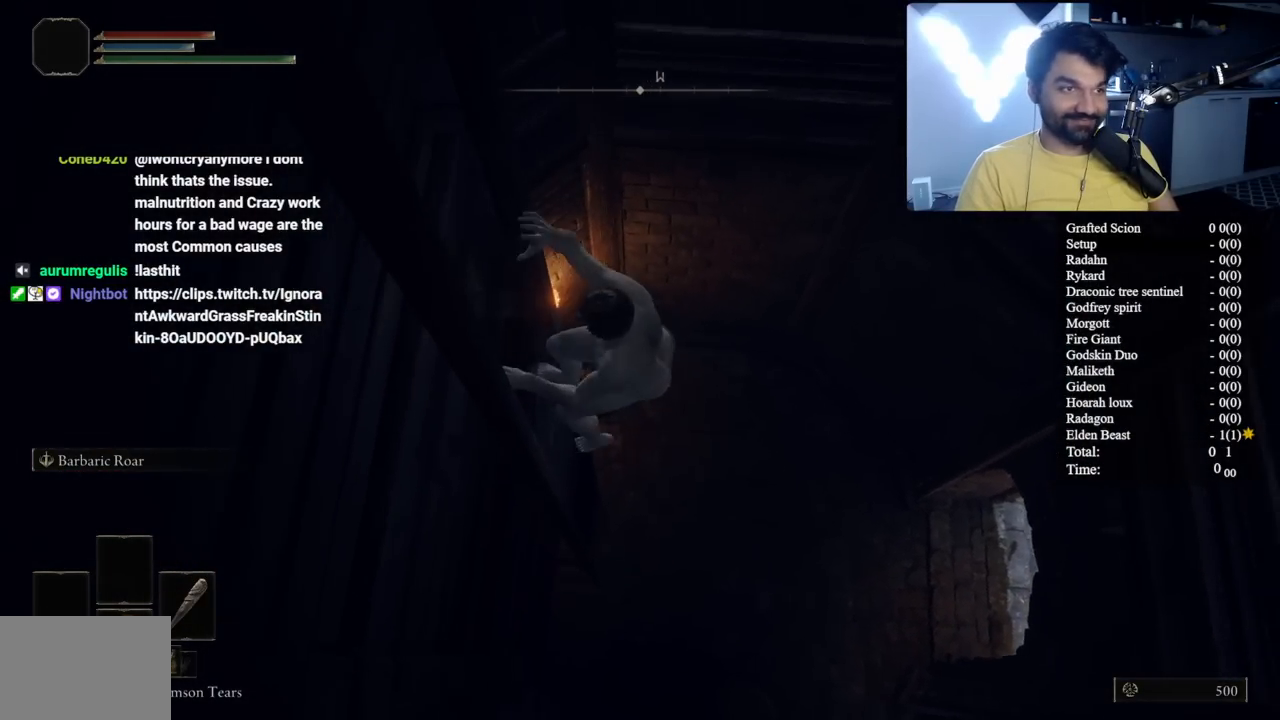
{"buttons": ["B"], "left_stick": "up", "right_stick": "center", "button_events": []}
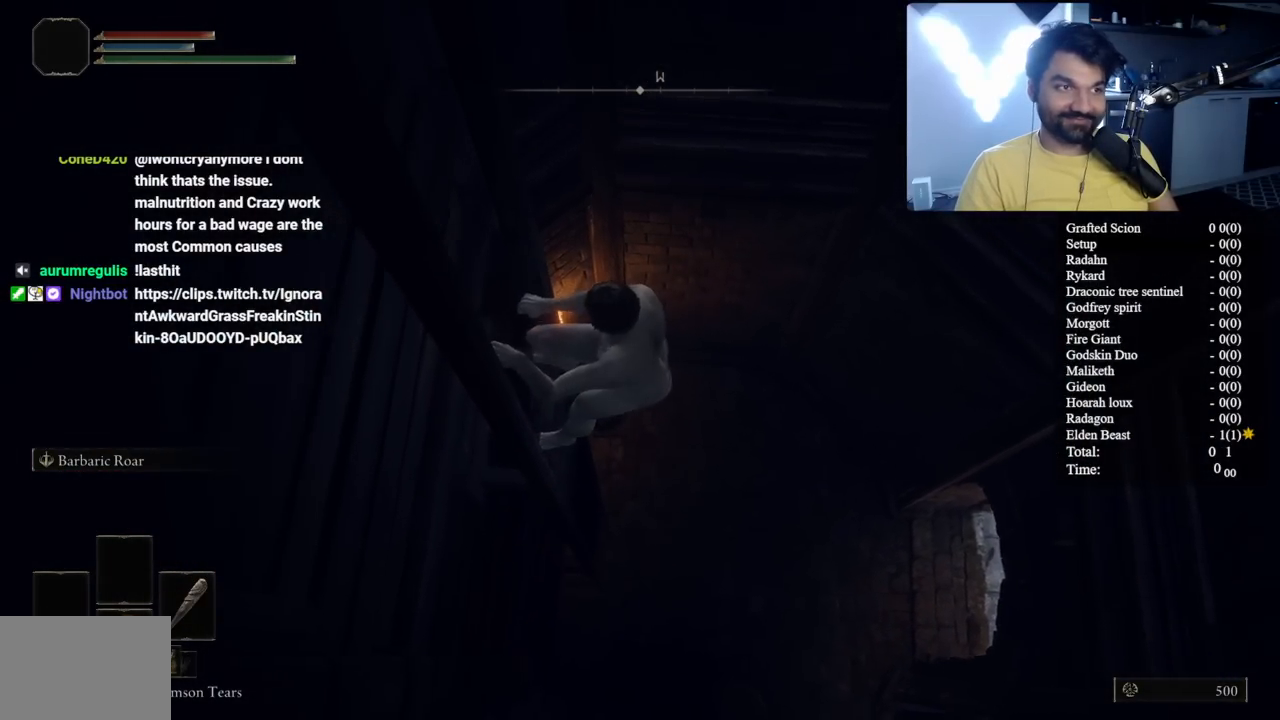
{"buttons": ["B"], "left_stick": "up", "right_stick": "center", "button_events": []}
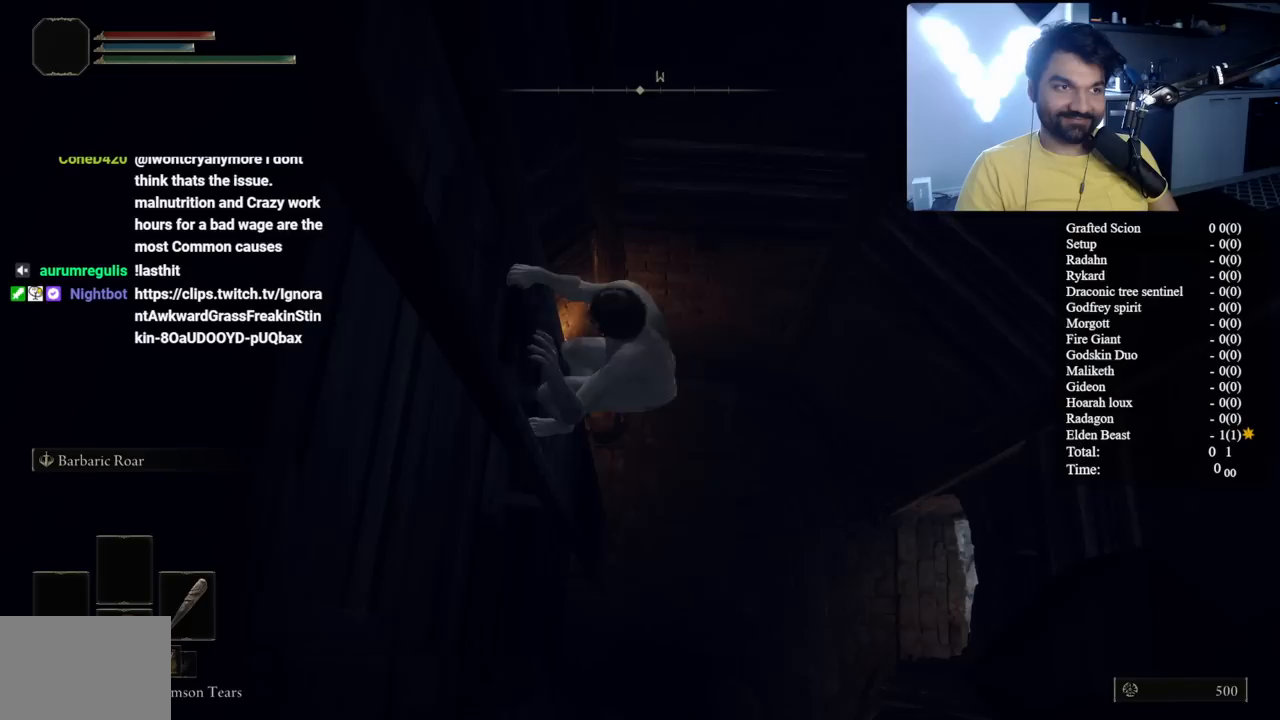
{"buttons": ["B"], "left_stick": "up", "right_stick": "center", "button_events": []}
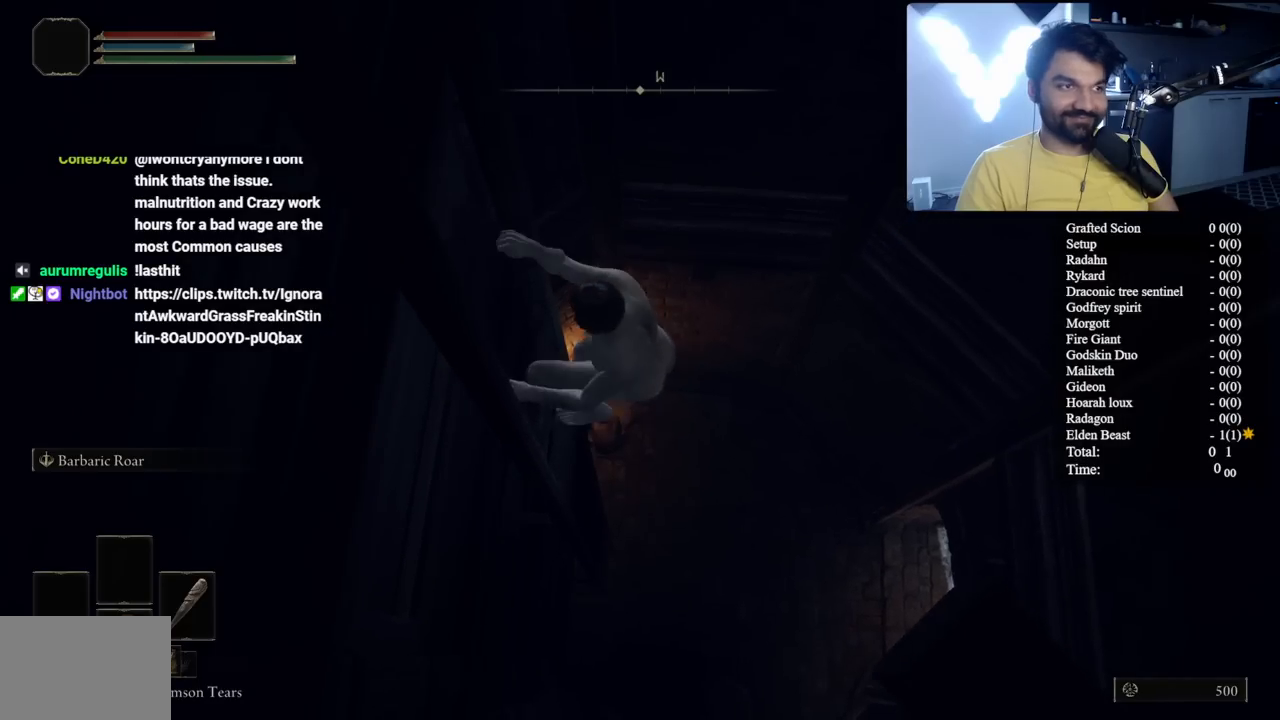
{"buttons": ["B"], "left_stick": "up", "right_stick": "center", "button_events": []}
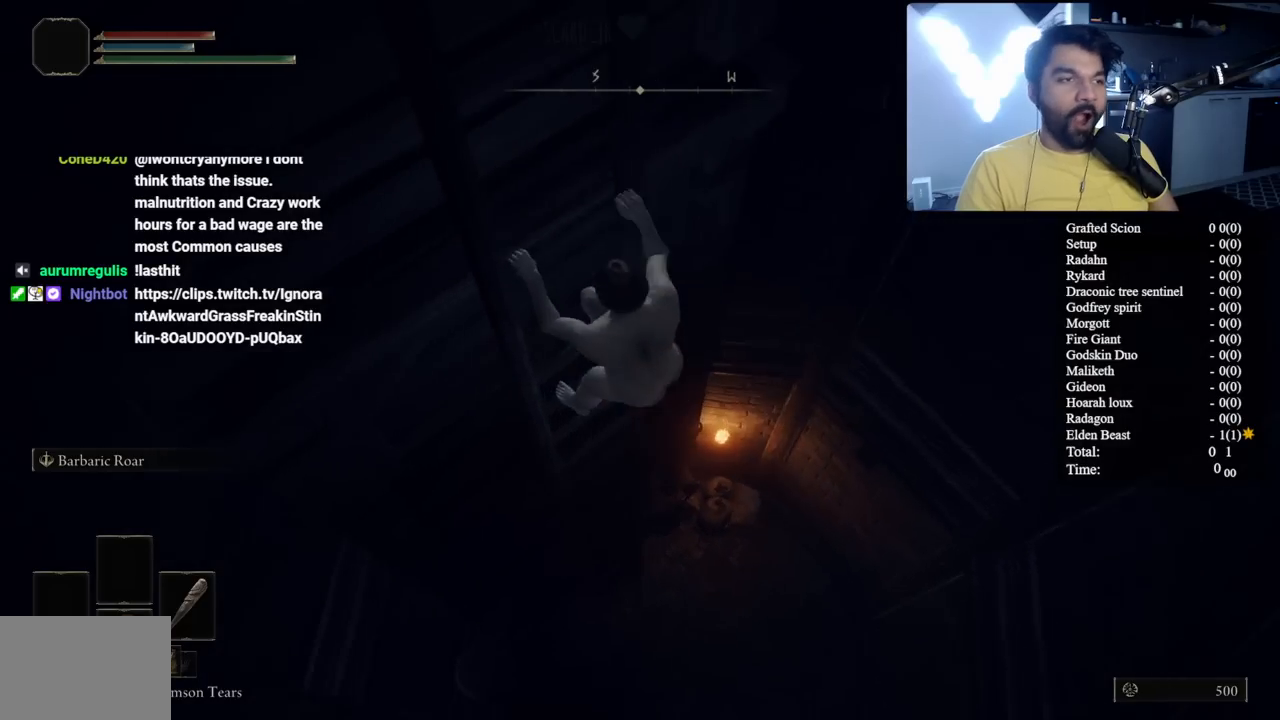
{"buttons": ["B"], "left_stick": "up", "right_stick": "down-left", "button_events": []}
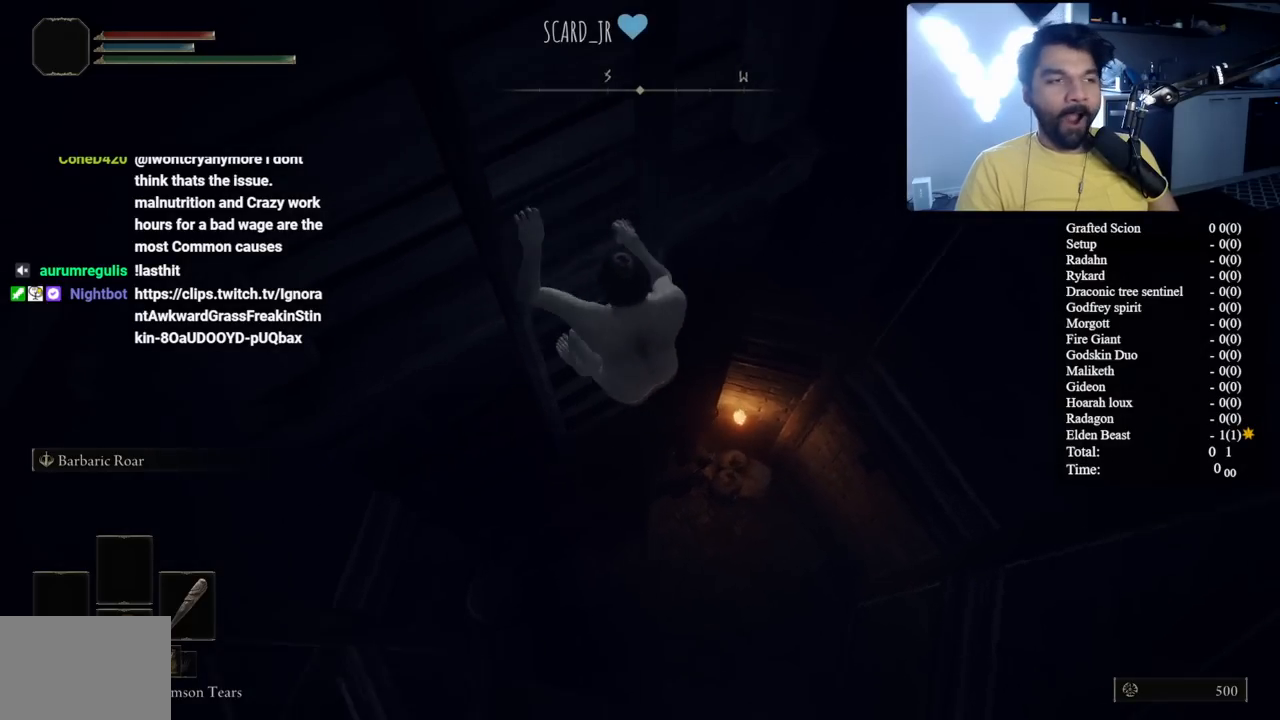
{"buttons": ["B"], "left_stick": "up", "right_stick": "center", "button_events": []}
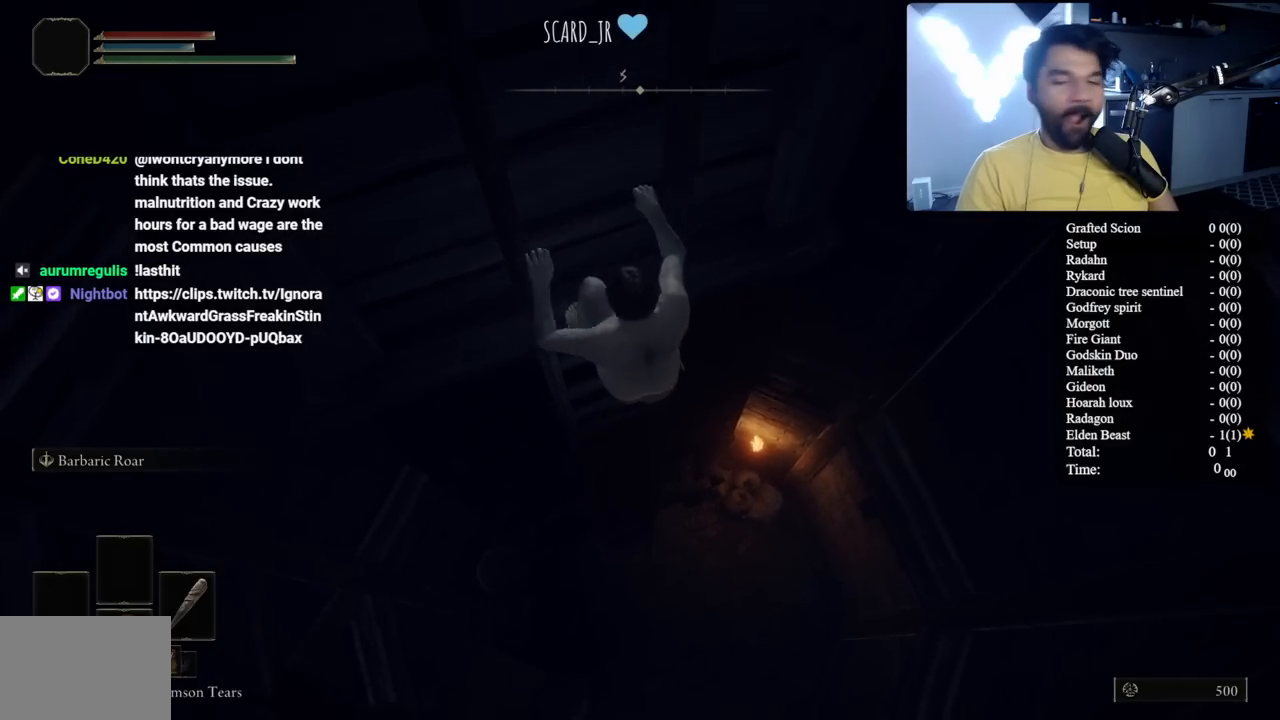
{"buttons": ["B"], "left_stick": "up", "right_stick": "center", "button_events": []}